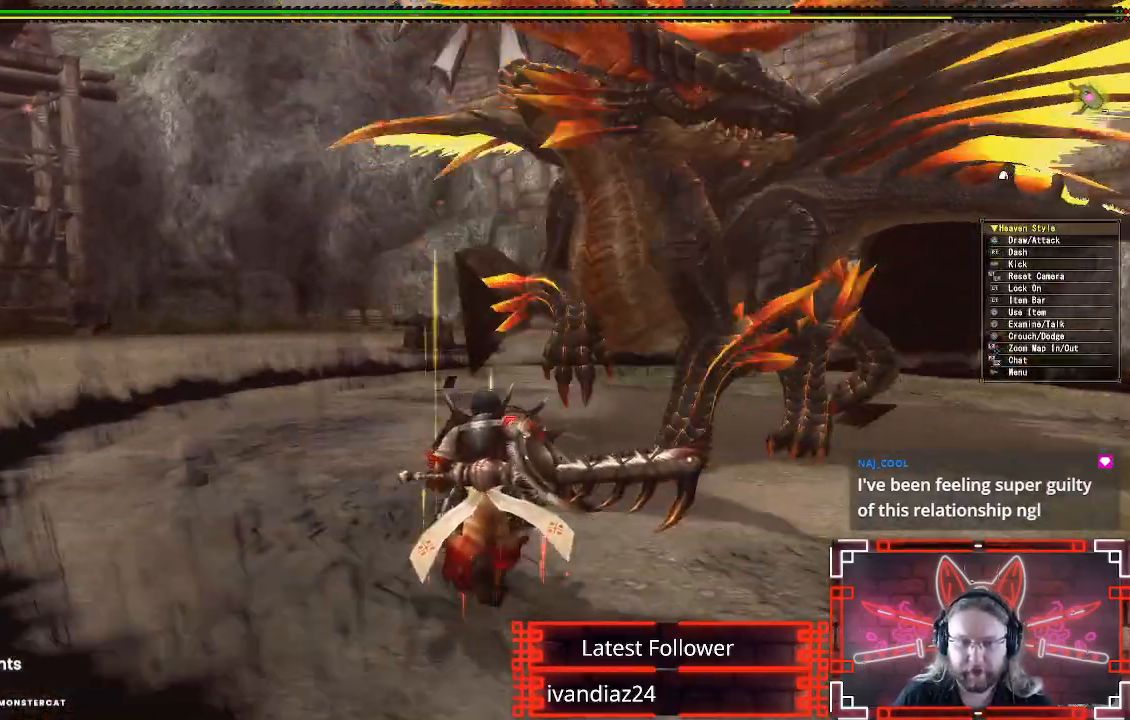
Gameplay with a controller (Xbox layout); each line is a JSON object with the inputs held at the frame after it. "events" lists button and stick changes between this image and that frame as [ms after this image, input, new state], when the widget could be followed in between. Not read: R3.
{"buttons": [], "left_stick": "center", "right_stick": "right", "events": [[133, "Y", "up"], [200, "R1", "up"], [233, "left_stick", "up-right"], [400, "left_stick", "center"], [450, "right_stick", "right"]]}
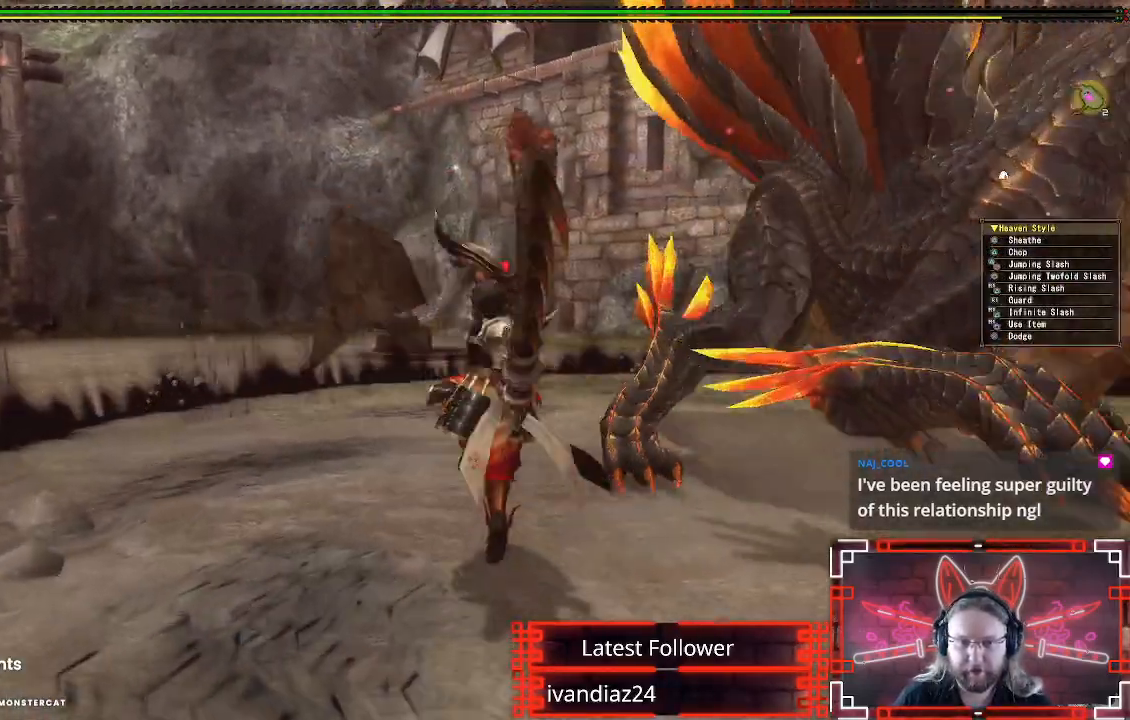
{"buttons": [], "left_stick": "down-right", "right_stick": "center", "events": [[33, "left_stick", "down-left"], [183, "right_stick", "center"], [217, "left_stick", "down"], [350, "A", "down"], [417, "left_stick", "down-right"], [467, "A", "up"]]}
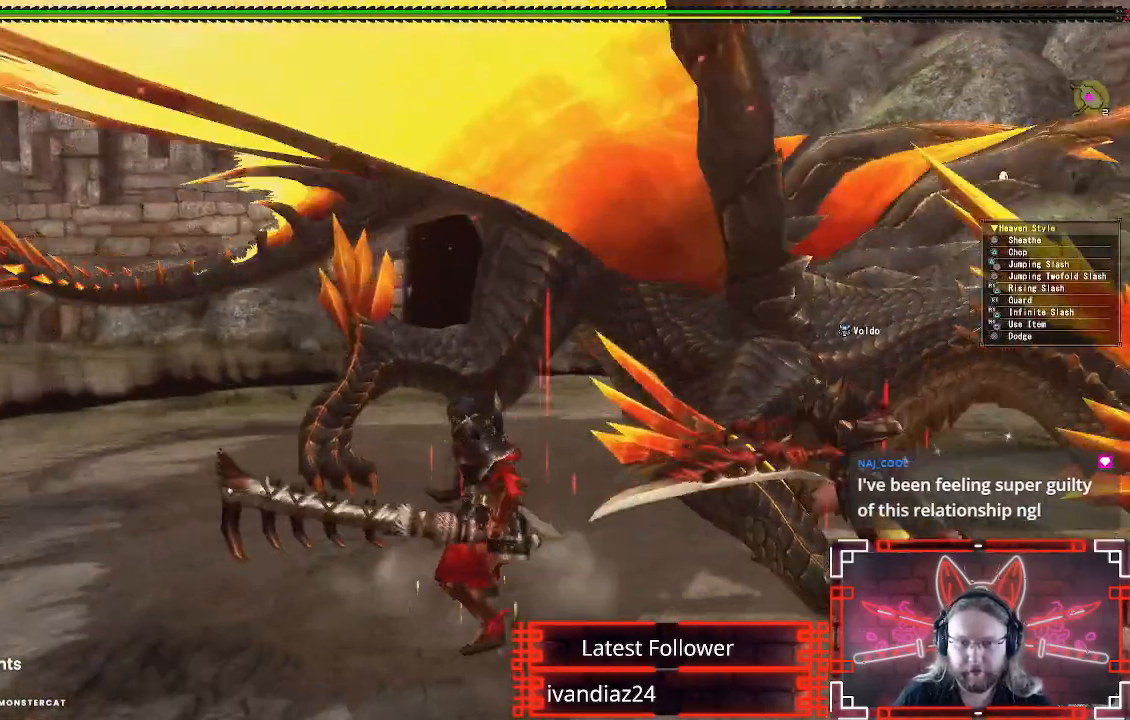
{"buttons": [], "left_stick": "right", "right_stick": "center", "events": [[33, "A", "down"], [150, "A", "up"], [217, "left_stick", "right"]]}
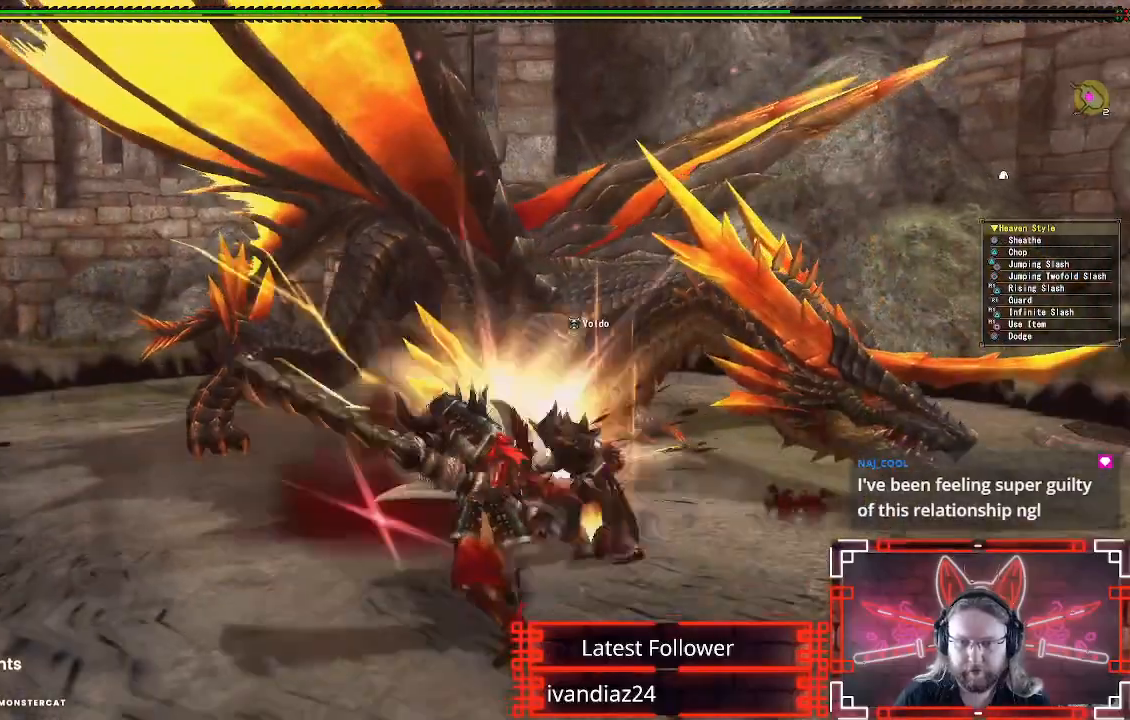
{"buttons": [], "left_stick": "right", "right_stick": "center", "events": []}
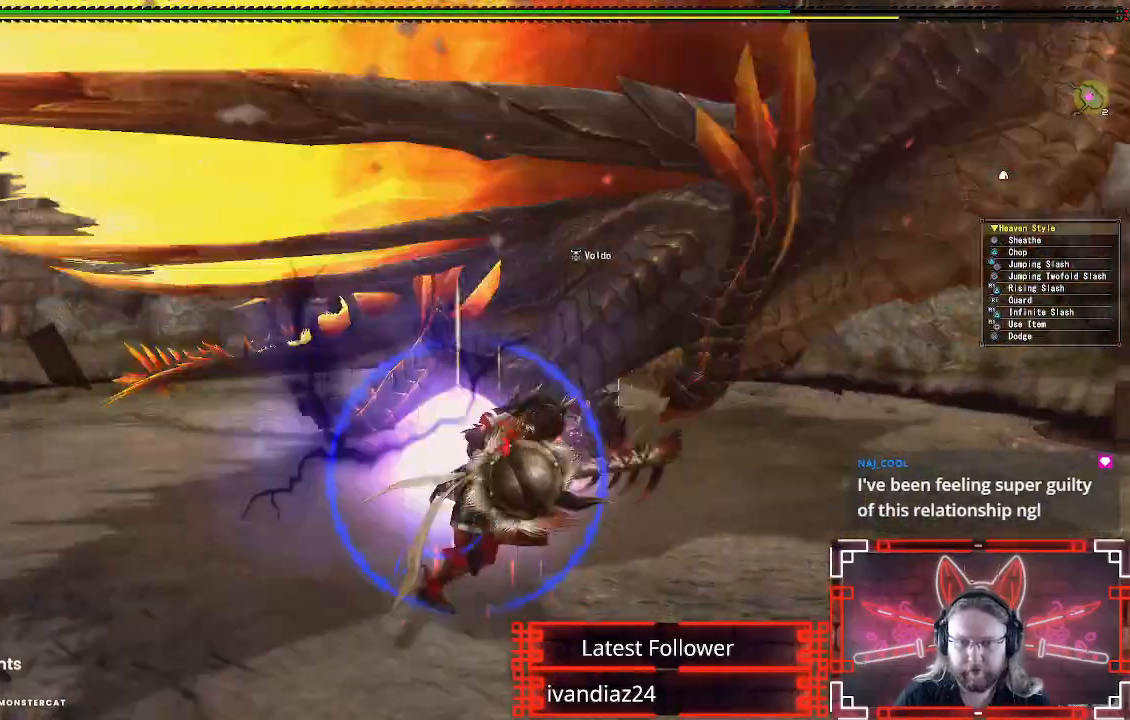
{"buttons": [], "left_stick": "down-right", "right_stick": "right", "events": [[167, "left_stick", "down-right"], [500, "right_stick", "right"]]}
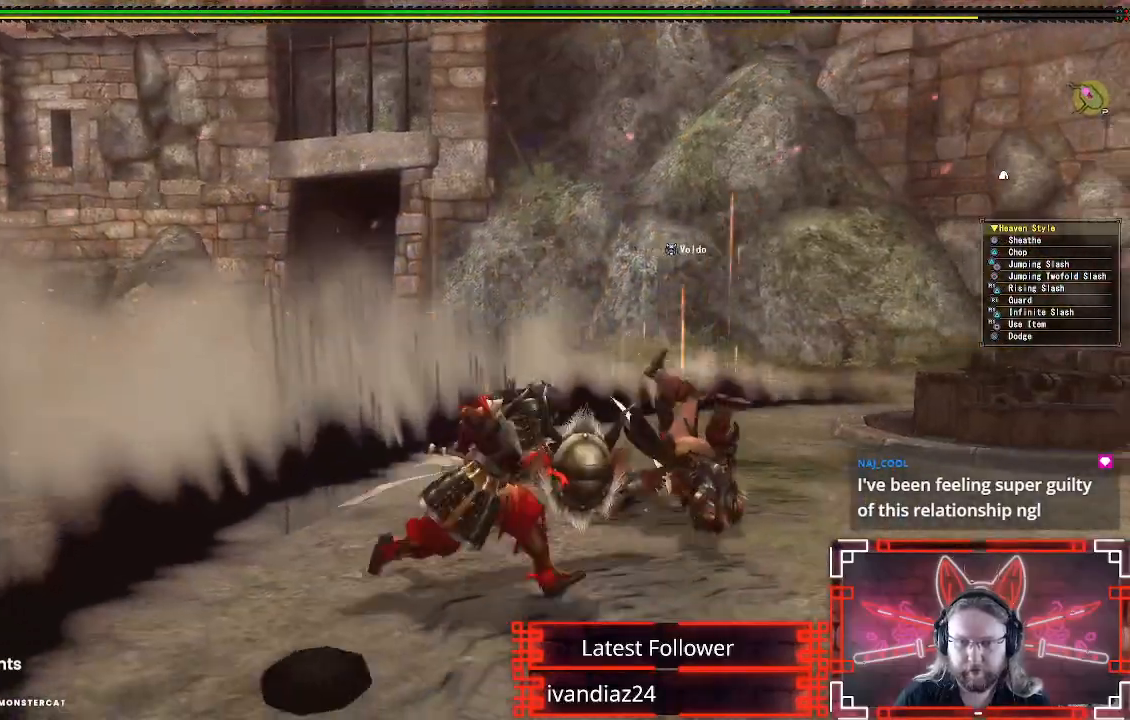
{"buttons": [], "left_stick": "up-right", "right_stick": "up-right", "events": [[67, "left_stick", "right"], [383, "right_stick", "up-right"], [417, "left_stick", "up-right"]]}
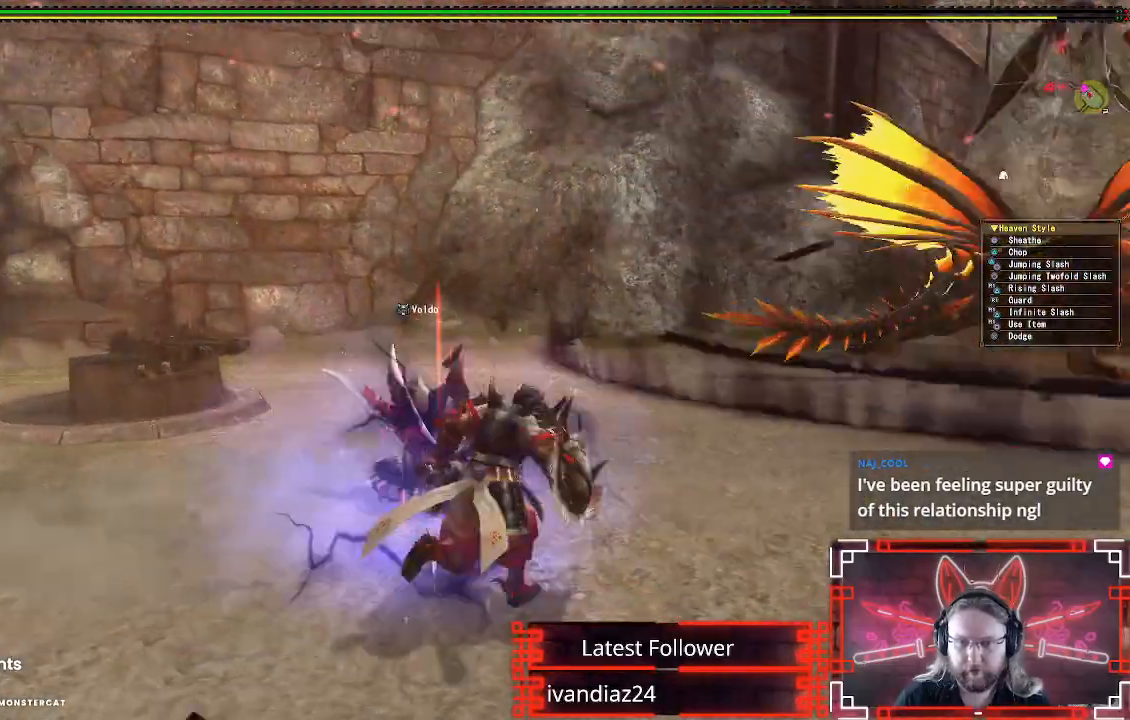
{"buttons": [], "left_stick": "up-right", "right_stick": "center", "events": [[50, "right_stick", "center"]]}
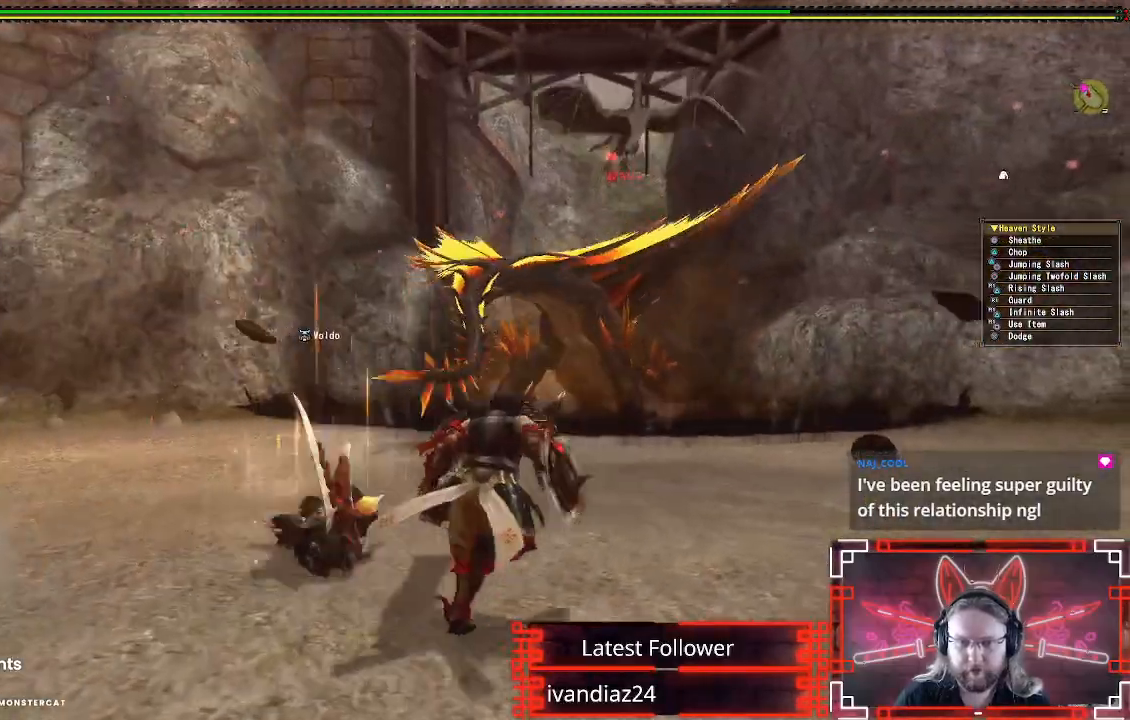
{"buttons": [], "left_stick": "up-right", "right_stick": "center", "events": []}
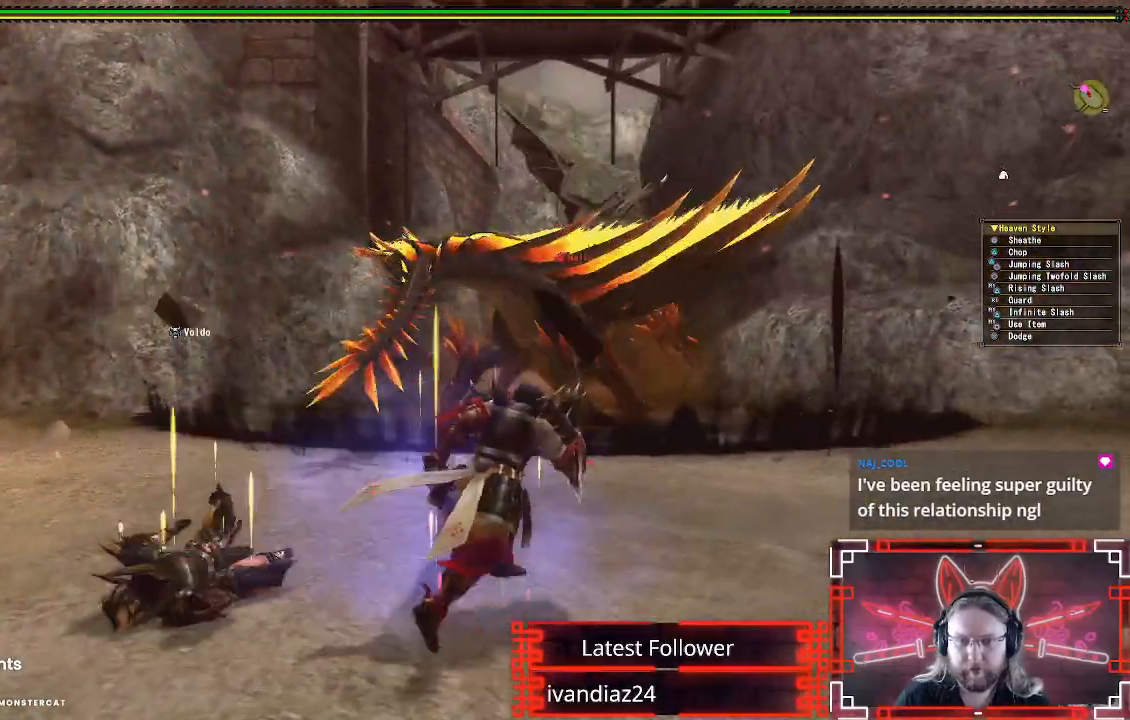
{"buttons": [], "left_stick": "up", "right_stick": "center", "events": [[417, "left_stick", "up"]]}
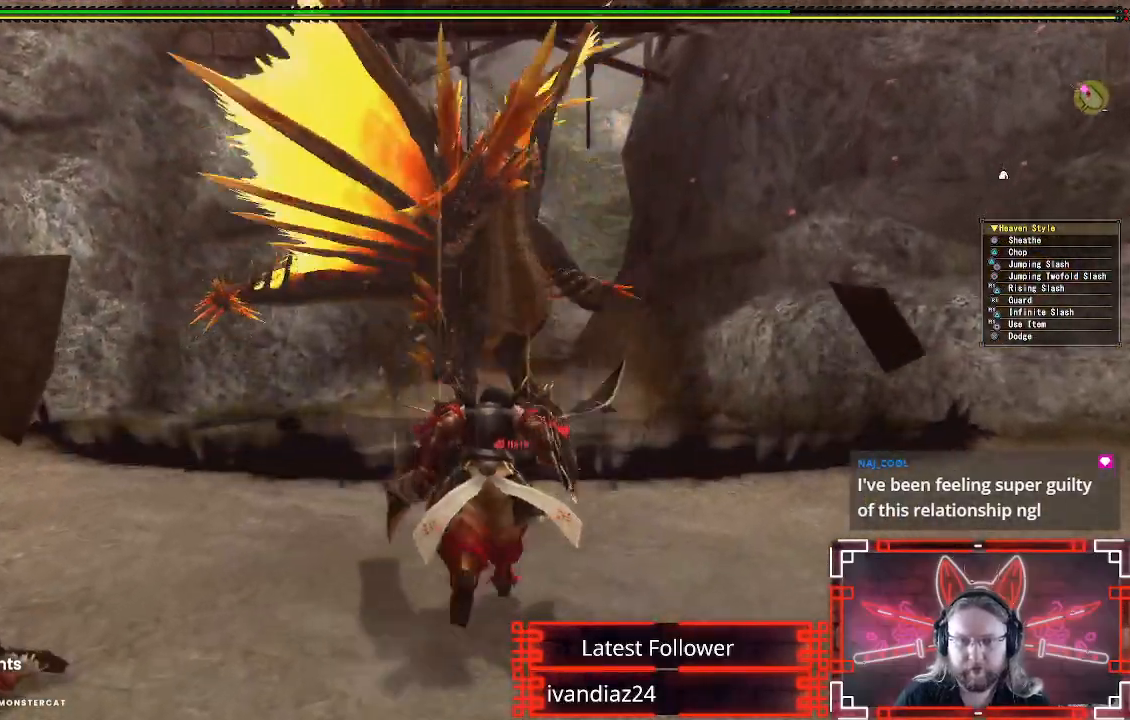
{"buttons": ["A"], "left_stick": "up", "right_stick": "center", "events": [[417, "A", "down"]]}
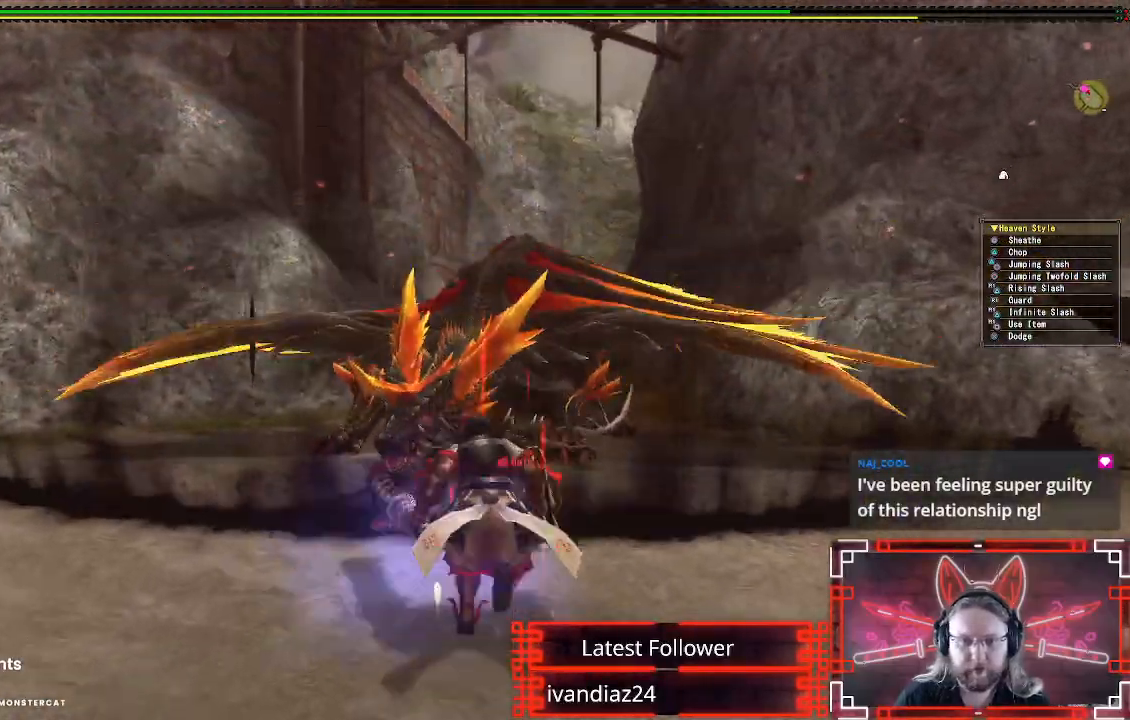
{"buttons": ["Y"], "left_stick": "up-left", "right_stick": "center", "events": [[50, "A", "up"], [283, "Y", "down"], [317, "left_stick", "up-left"], [400, "Y", "up"], [483, "Y", "down"]]}
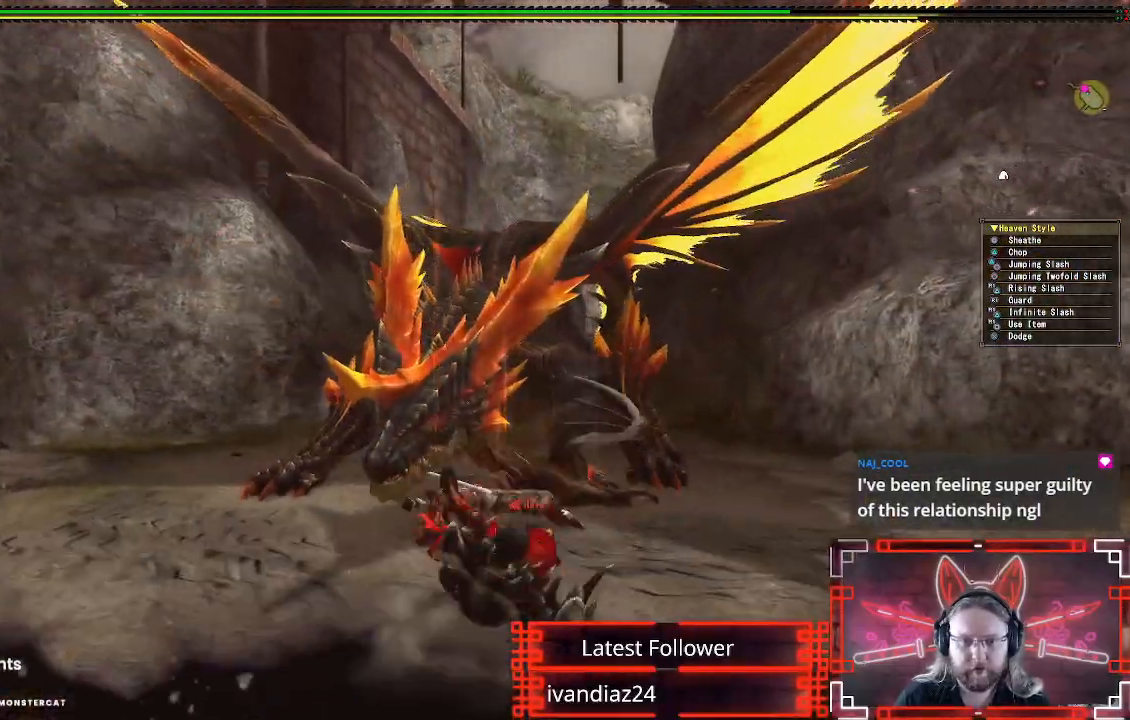
{"buttons": [], "left_stick": "up-left", "right_stick": "center", "events": [[67, "Y", "up"], [167, "Y", "down"], [250, "Y", "up"], [350, "Y", "down"], [433, "Y", "up"]]}
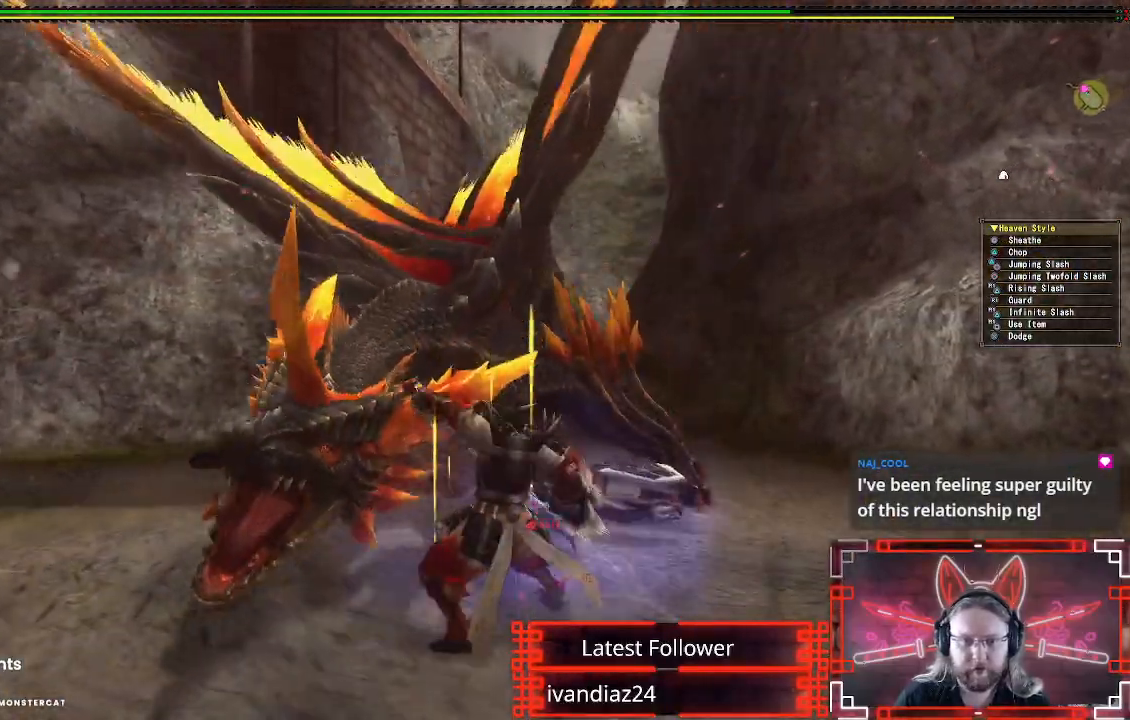
{"buttons": ["Y"], "left_stick": "center", "right_stick": "center", "events": [[33, "Y", "down"], [133, "left_stick", "center"], [150, "Y", "up"], [250, "Y", "down"], [367, "Y", "up"], [433, "Y", "down"]]}
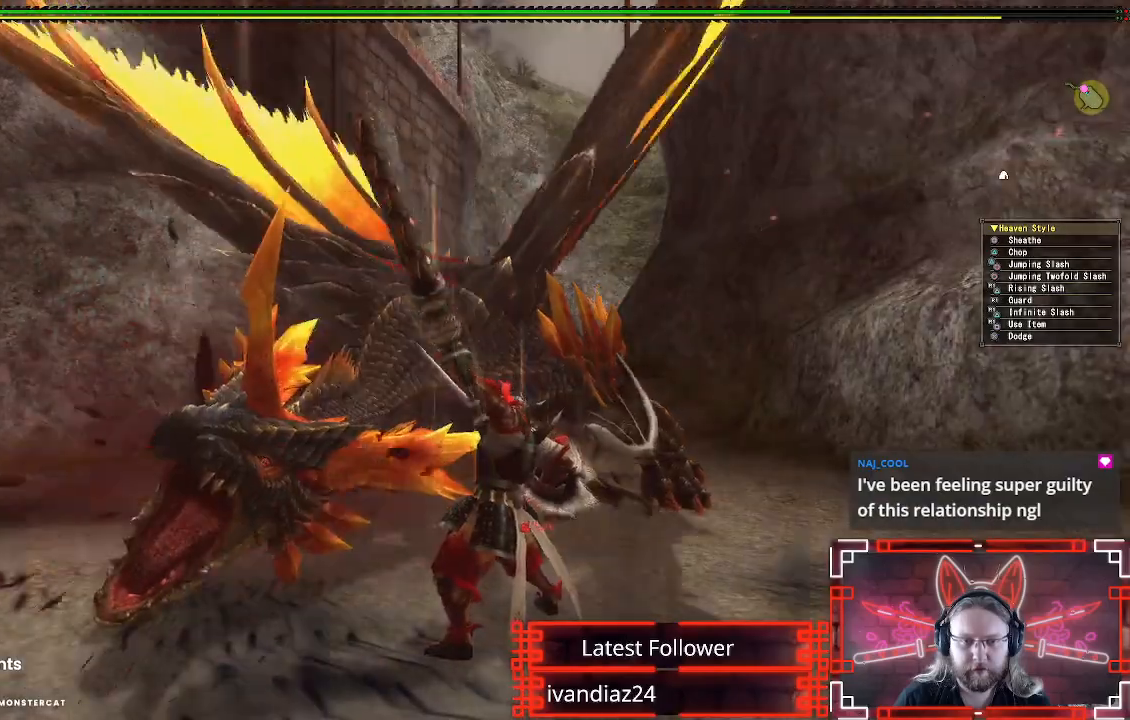
{"buttons": ["Y"], "left_stick": "center", "right_stick": "center", "events": [[50, "Y", "up"], [133, "Y", "down"], [217, "Y", "up"], [300, "Y", "down"], [417, "Y", "up"], [500, "Y", "down"]]}
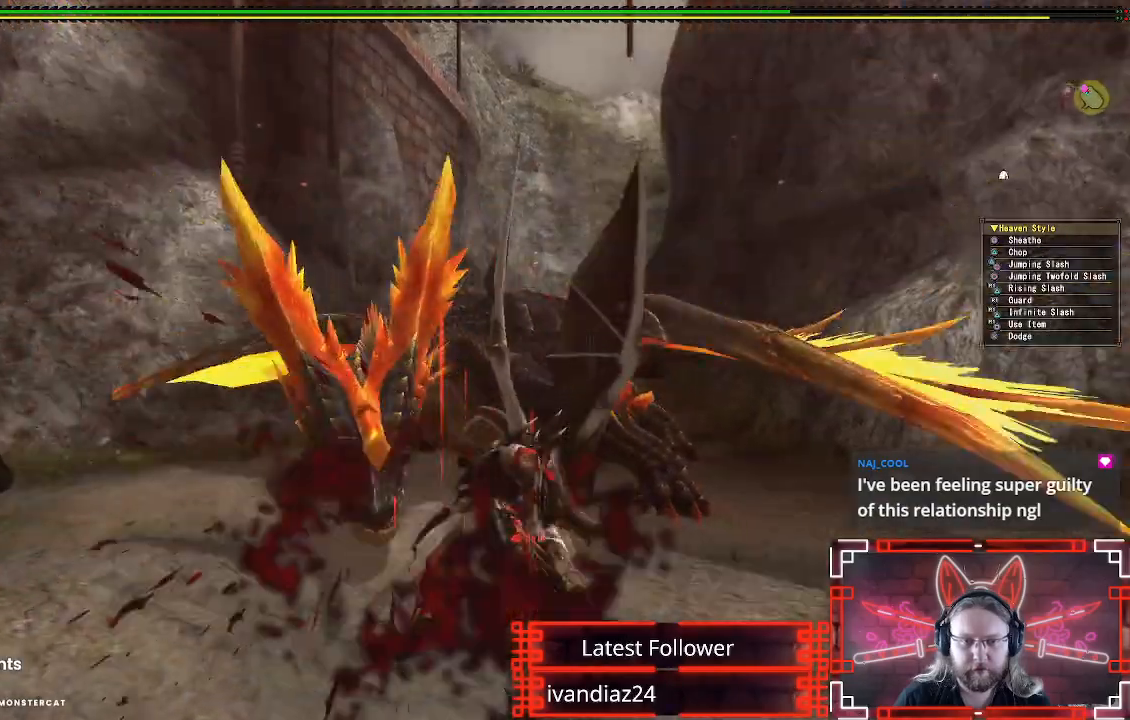
{"buttons": [], "left_stick": "right", "right_stick": "center", "events": [[100, "Y", "up"], [467, "left_stick", "right"]]}
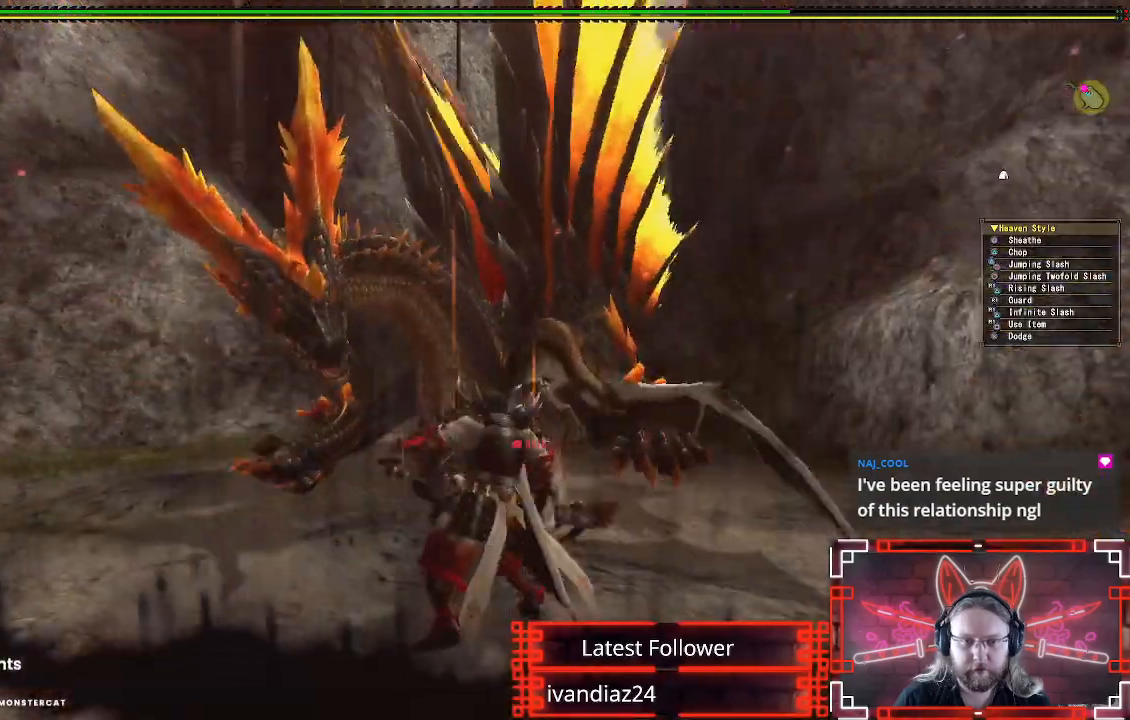
{"buttons": ["A"], "left_stick": "right", "right_stick": "center", "events": [[67, "A", "down"], [400, "A", "up"], [483, "A", "down"]]}
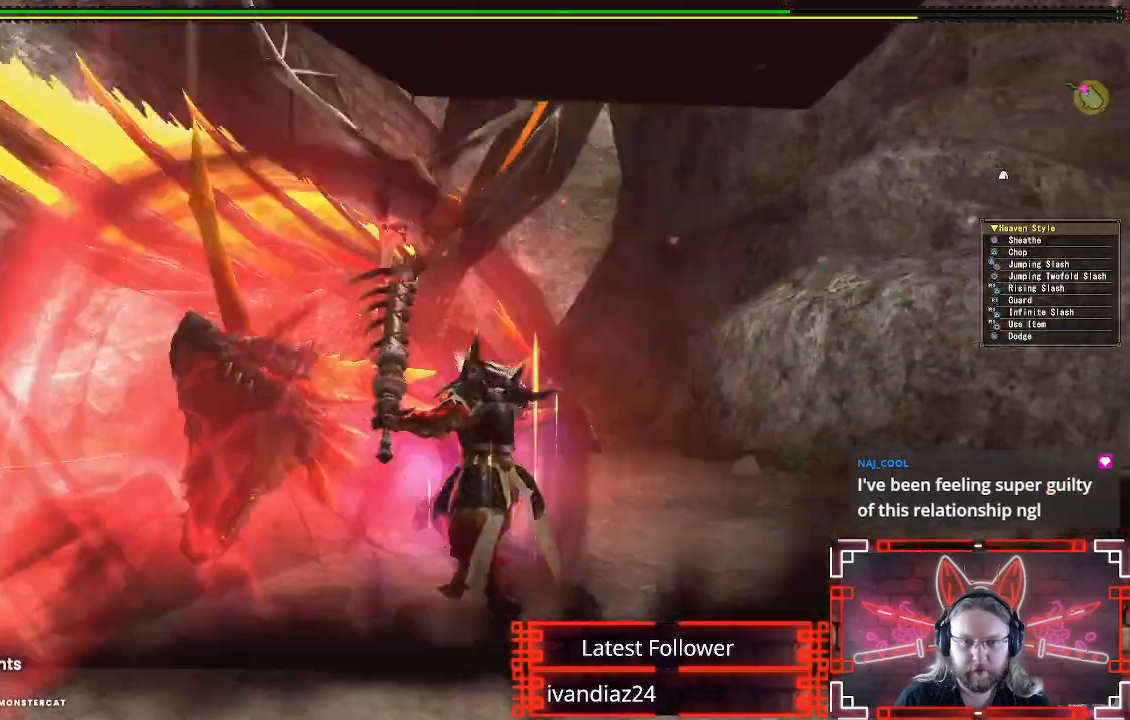
{"buttons": [], "left_stick": "up-left", "right_stick": "center", "events": [[150, "A", "up"], [267, "left_stick", "up-left"]]}
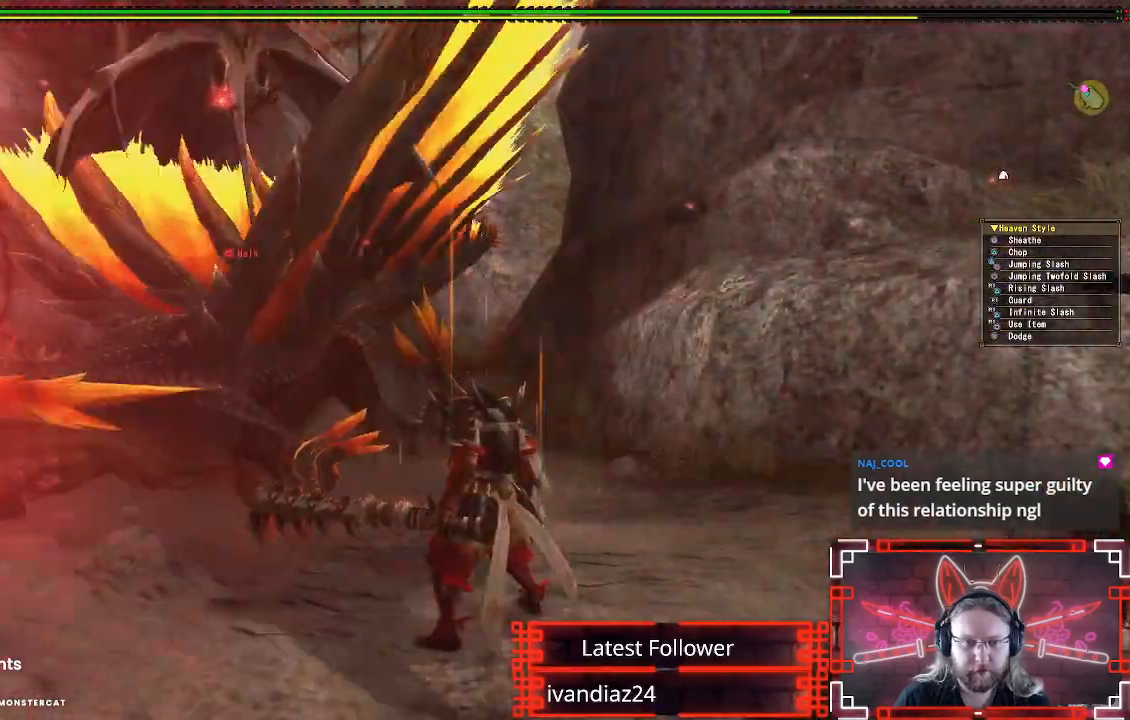
{"buttons": [], "left_stick": "up-left", "right_stick": "center", "events": [[267, "B", "down"], [267, "Y", "down"], [433, "B", "up"], [433, "Y", "up"]]}
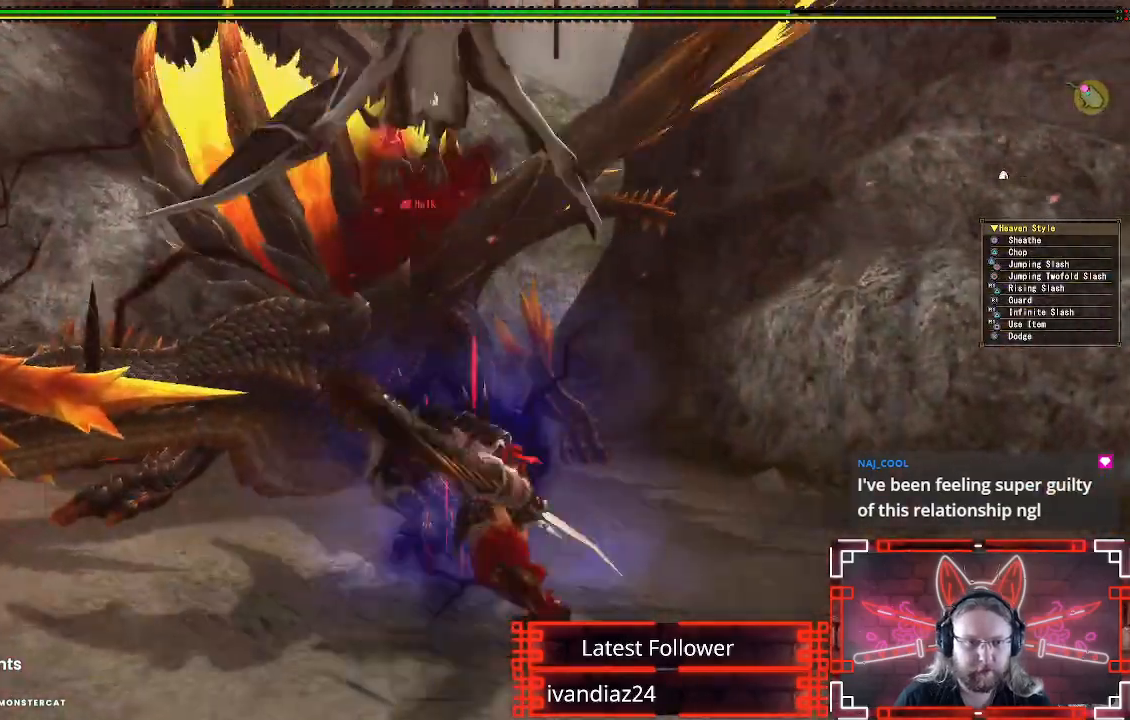
{"buttons": [], "left_stick": "down", "right_stick": "center", "events": [[150, "left_stick", "center"], [250, "left_stick", "down"], [283, "A", "down"], [383, "A", "up"]]}
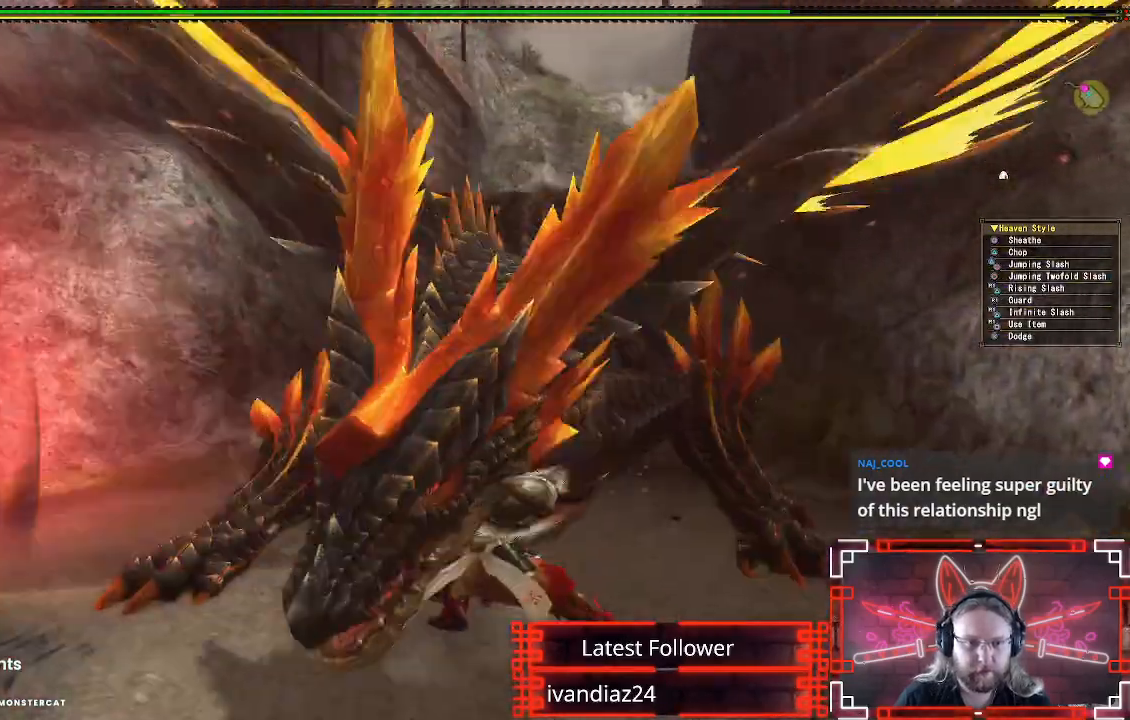
{"buttons": ["A"], "left_stick": "down", "right_stick": "center", "events": [[433, "A", "down"]]}
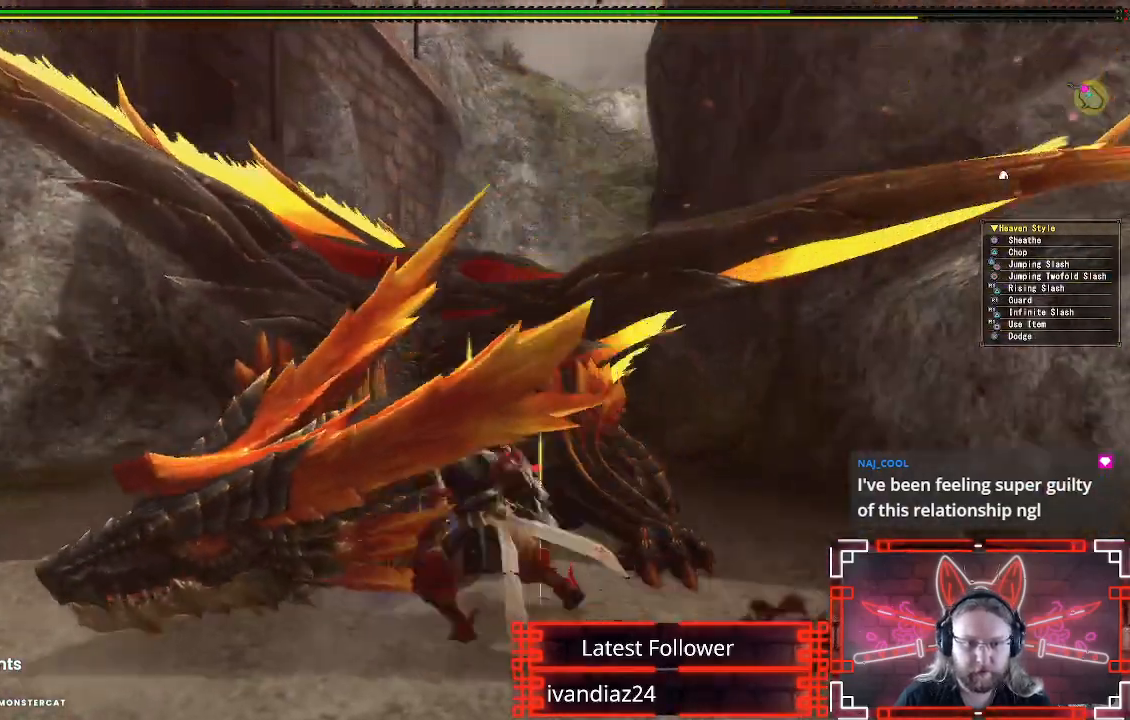
{"buttons": [], "left_stick": "left", "right_stick": "center", "events": [[83, "left_stick", "left"], [100, "A", "up"], [217, "Y", "down"], [300, "Y", "up"], [383, "Y", "down"], [483, "Y", "up"]]}
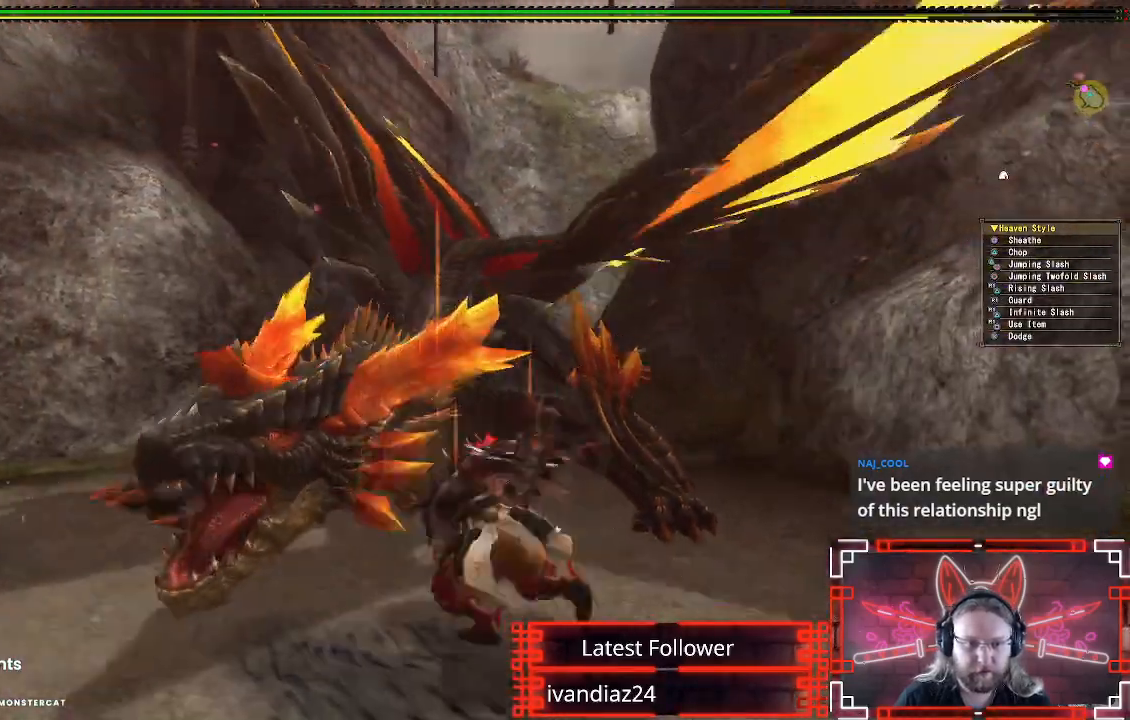
{"buttons": [], "left_stick": "center", "right_stick": "center", "events": [[50, "Y", "down"], [150, "Y", "up"], [200, "left_stick", "center"], [233, "Y", "down"], [317, "Y", "up"], [400, "Y", "down"], [500, "Y", "up"]]}
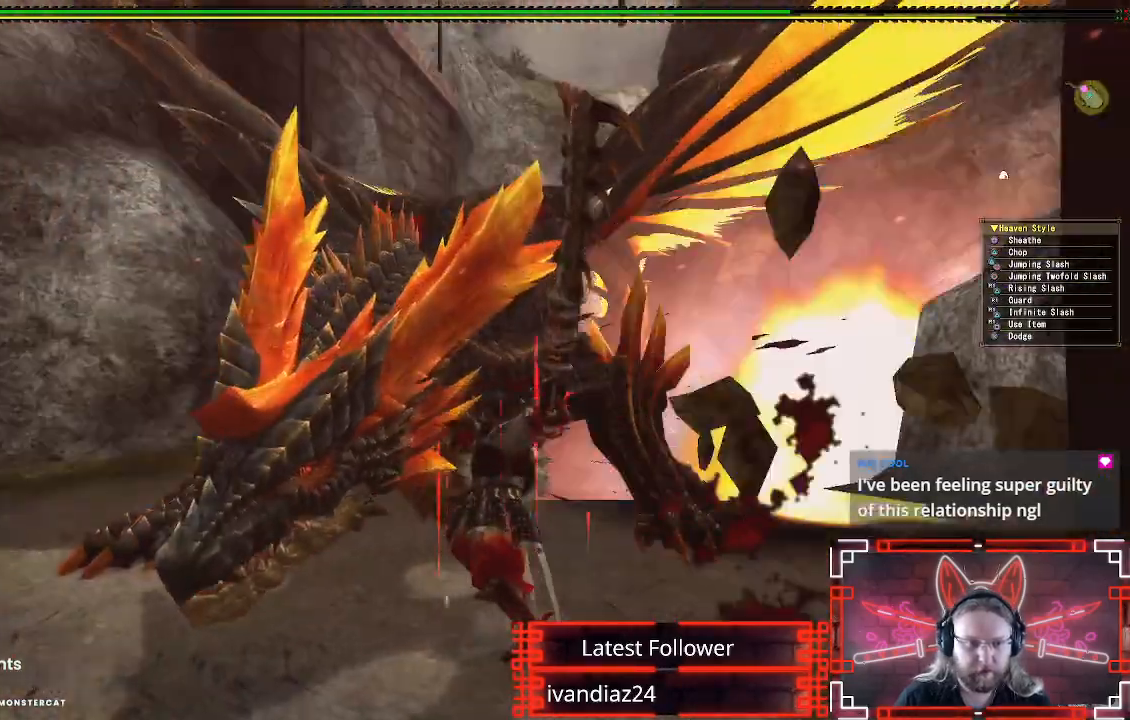
{"buttons": ["Y"], "left_stick": "center", "right_stick": "center", "events": [[83, "Y", "down"], [167, "Y", "up"], [250, "Y", "down"], [350, "Y", "up"], [417, "Y", "down"]]}
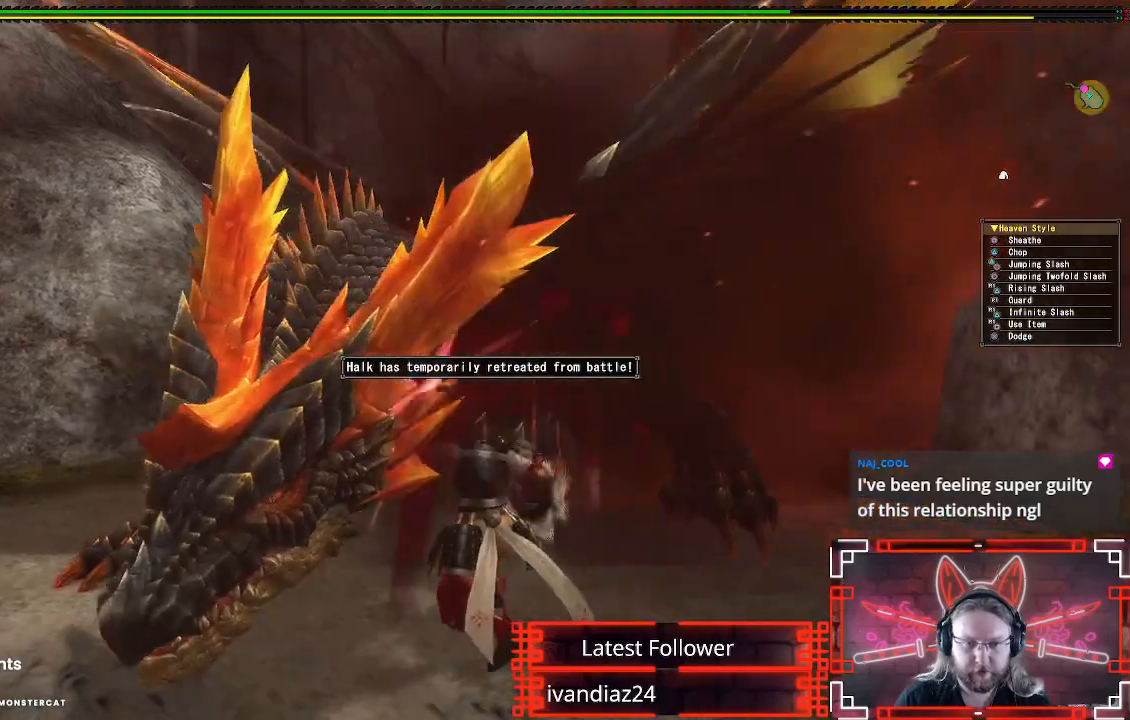
{"buttons": [], "left_stick": "down", "right_stick": "center", "events": [[17, "Y", "up"], [83, "Y", "down"], [100, "left_stick", "down"], [183, "Y", "up"], [267, "Y", "down"], [350, "Y", "up"]]}
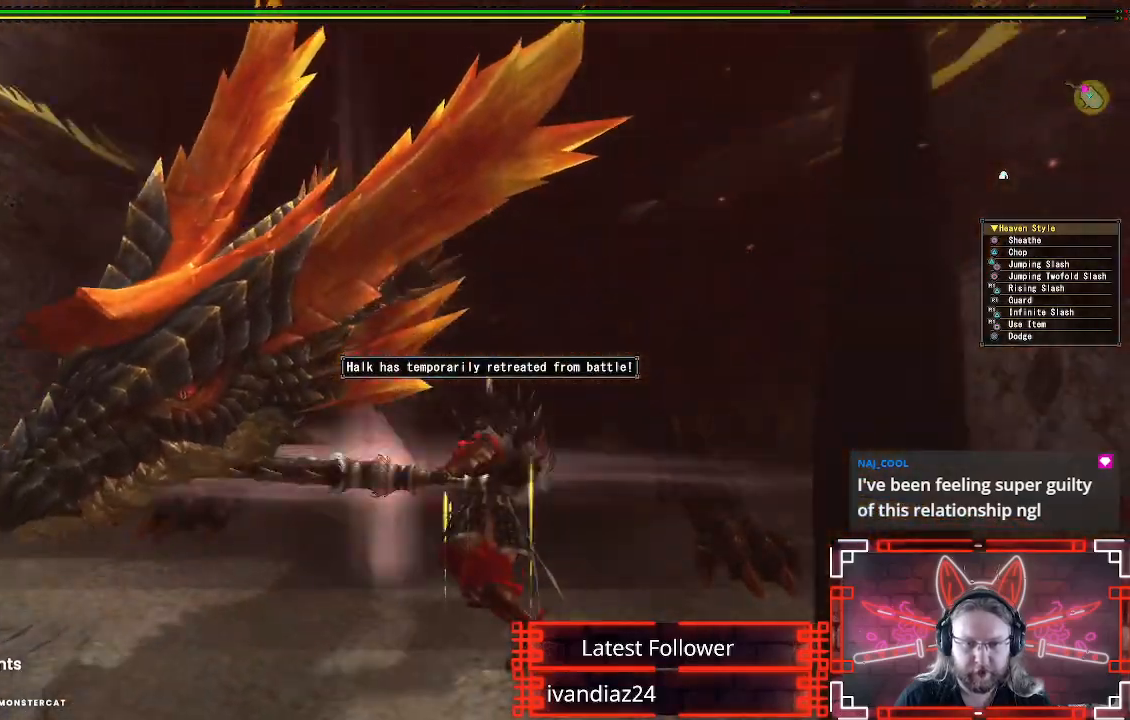
{"buttons": [], "left_stick": "left", "right_stick": "center", "events": [[67, "A", "down"], [217, "A", "up"], [300, "A", "down"], [417, "A", "up"], [500, "left_stick", "left"]]}
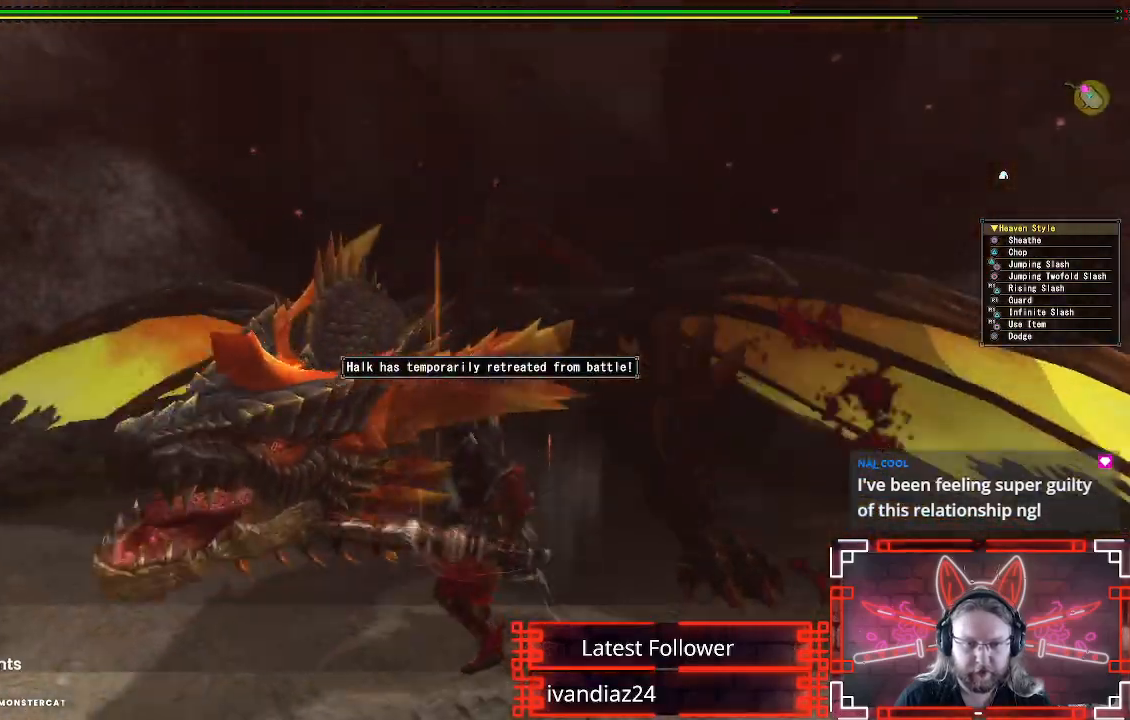
{"buttons": [], "left_stick": "left", "right_stick": "center", "events": [[83, "left_stick", "up-left"], [217, "left_stick", "left"]]}
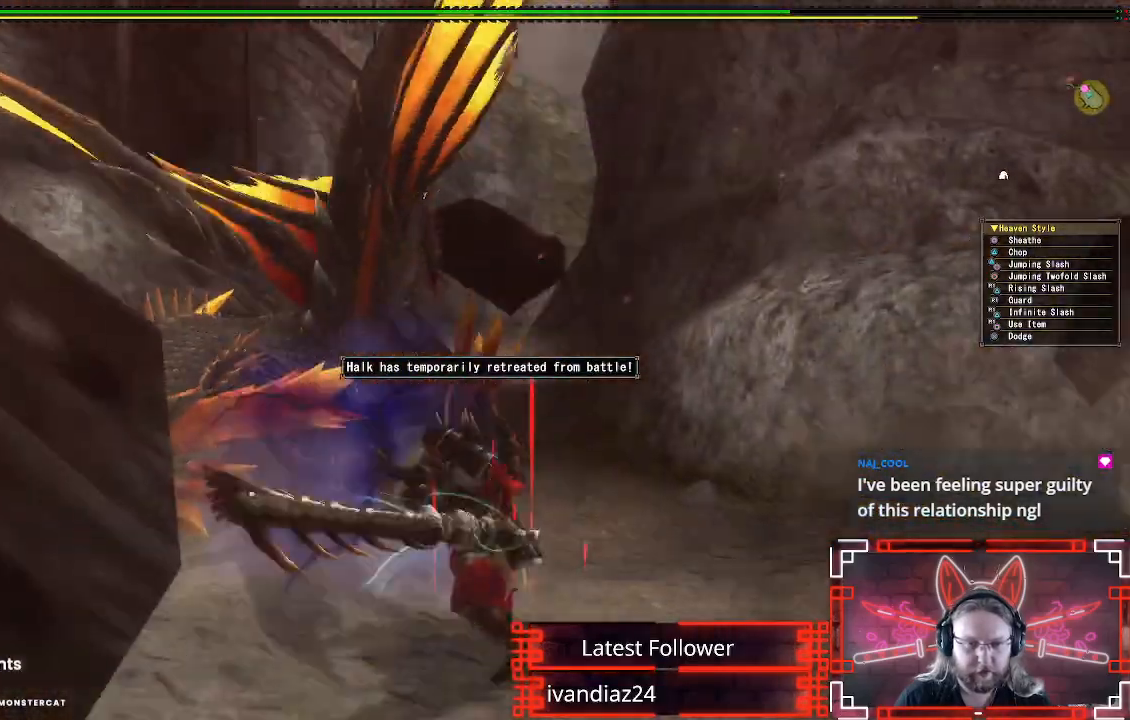
{"buttons": [], "left_stick": "left", "right_stick": "center", "events": []}
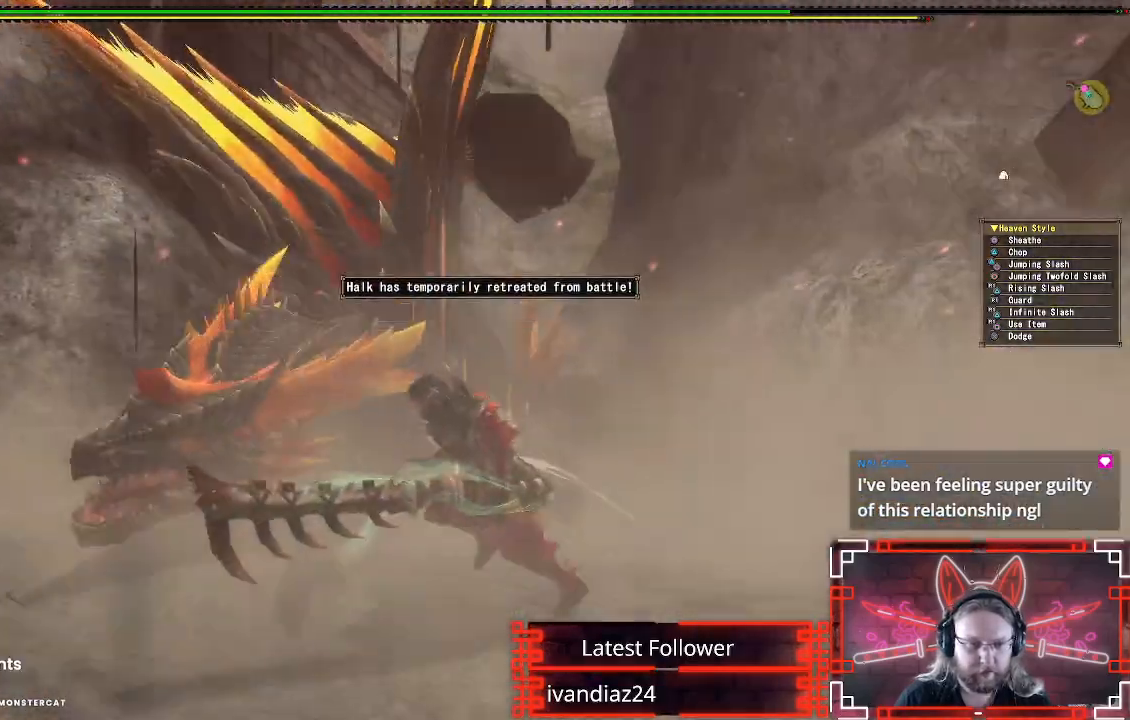
{"buttons": ["R1"], "left_stick": "up-left", "right_stick": "center", "events": [[117, "R1", "down"], [117, "left_stick", "up-left"], [167, "Y", "down"], [317, "Y", "up"], [383, "Y", "down"], [500, "Y", "up"]]}
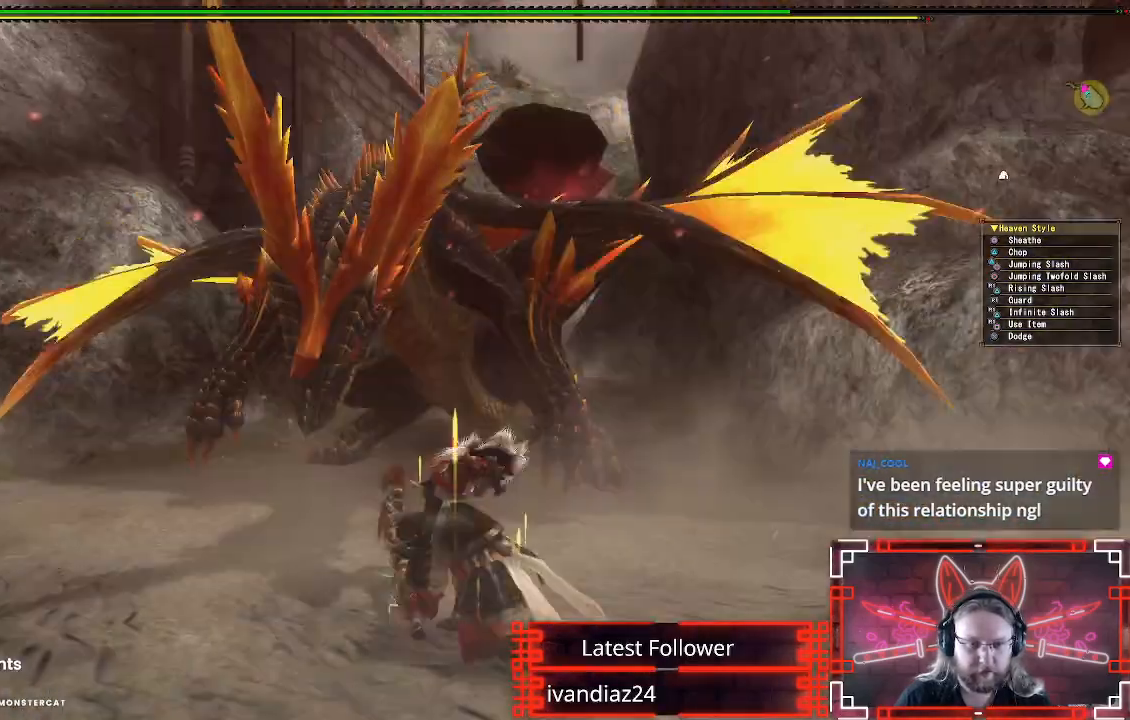
{"buttons": [], "left_stick": "center", "right_stick": "center", "events": [[67, "Y", "down"], [167, "R1", "up"], [183, "Y", "up"], [183, "left_stick", "center"]]}
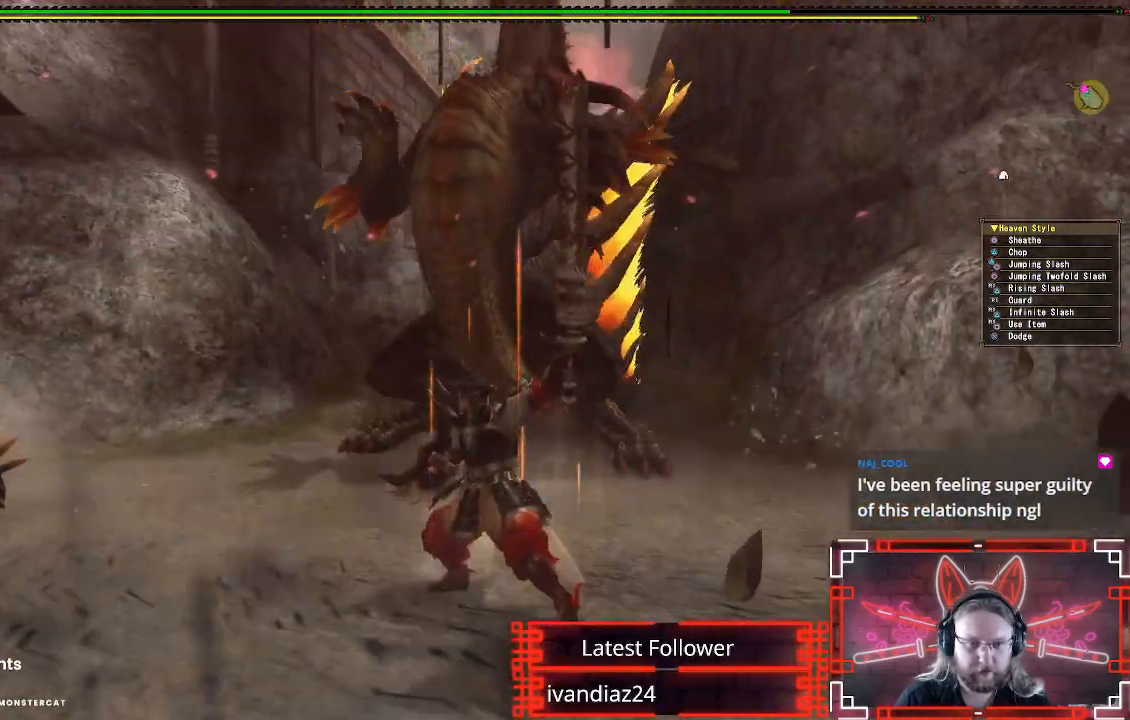
{"buttons": [], "left_stick": "center", "right_stick": "center", "events": []}